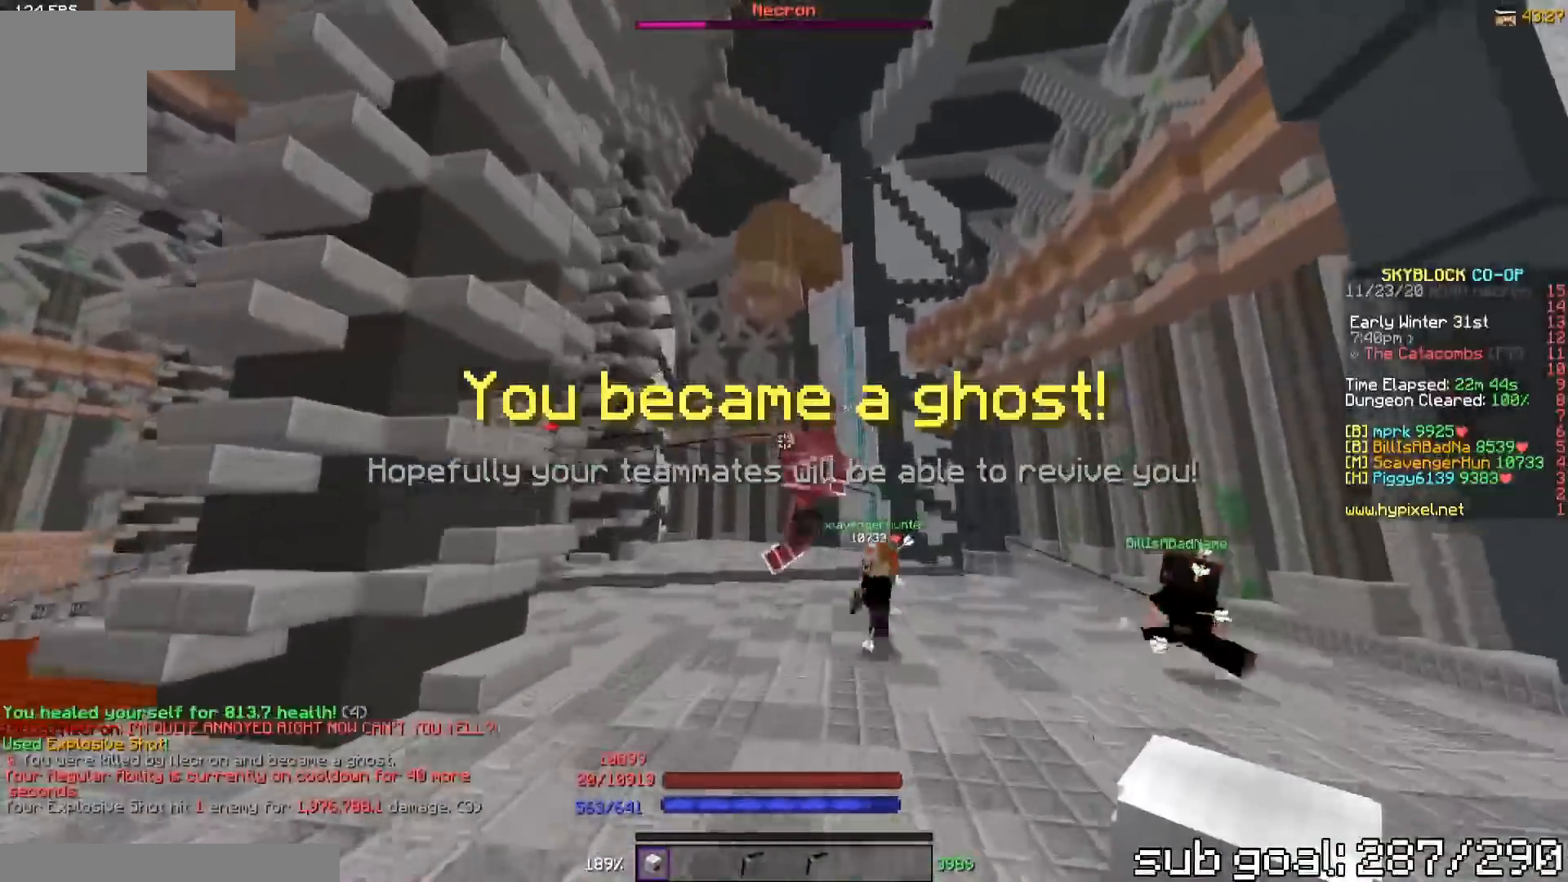
Gameplay with keyboard; each line is a JSON object with the keys held at the frame after it. "events" lists presses ("down") and releases ("up") of "a", "d", "s" and "w" between this image and that frame as [ms after this image, input, new state], when the widget could be followed in between. No other keys are recorded. Mouse input is not recorded.
{"keys": ["d", "w"], "events": []}
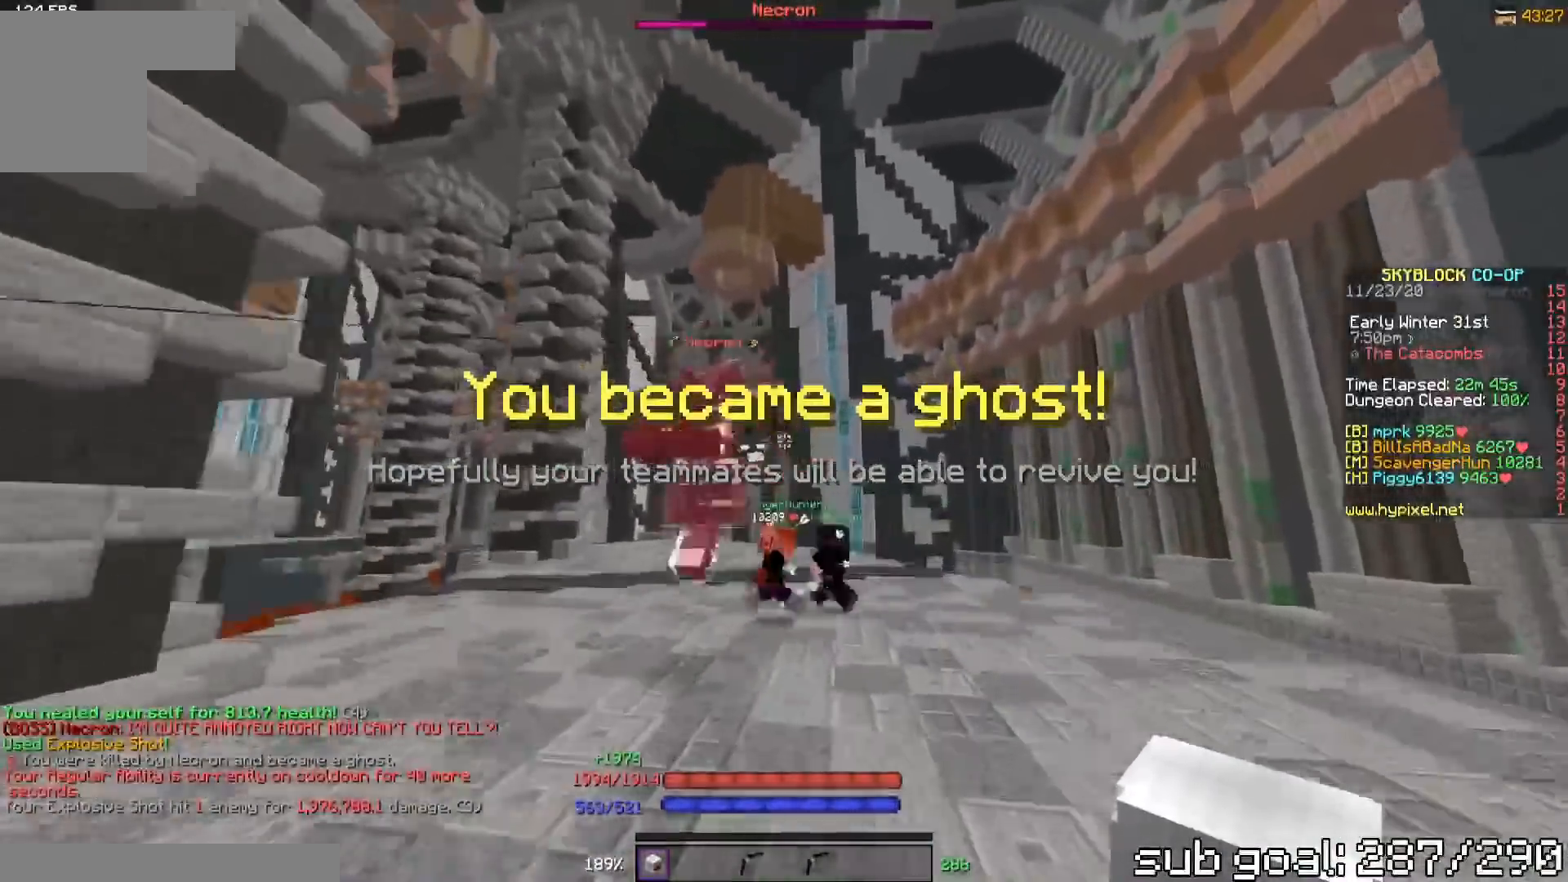
{"keys": ["d", "w"], "events": []}
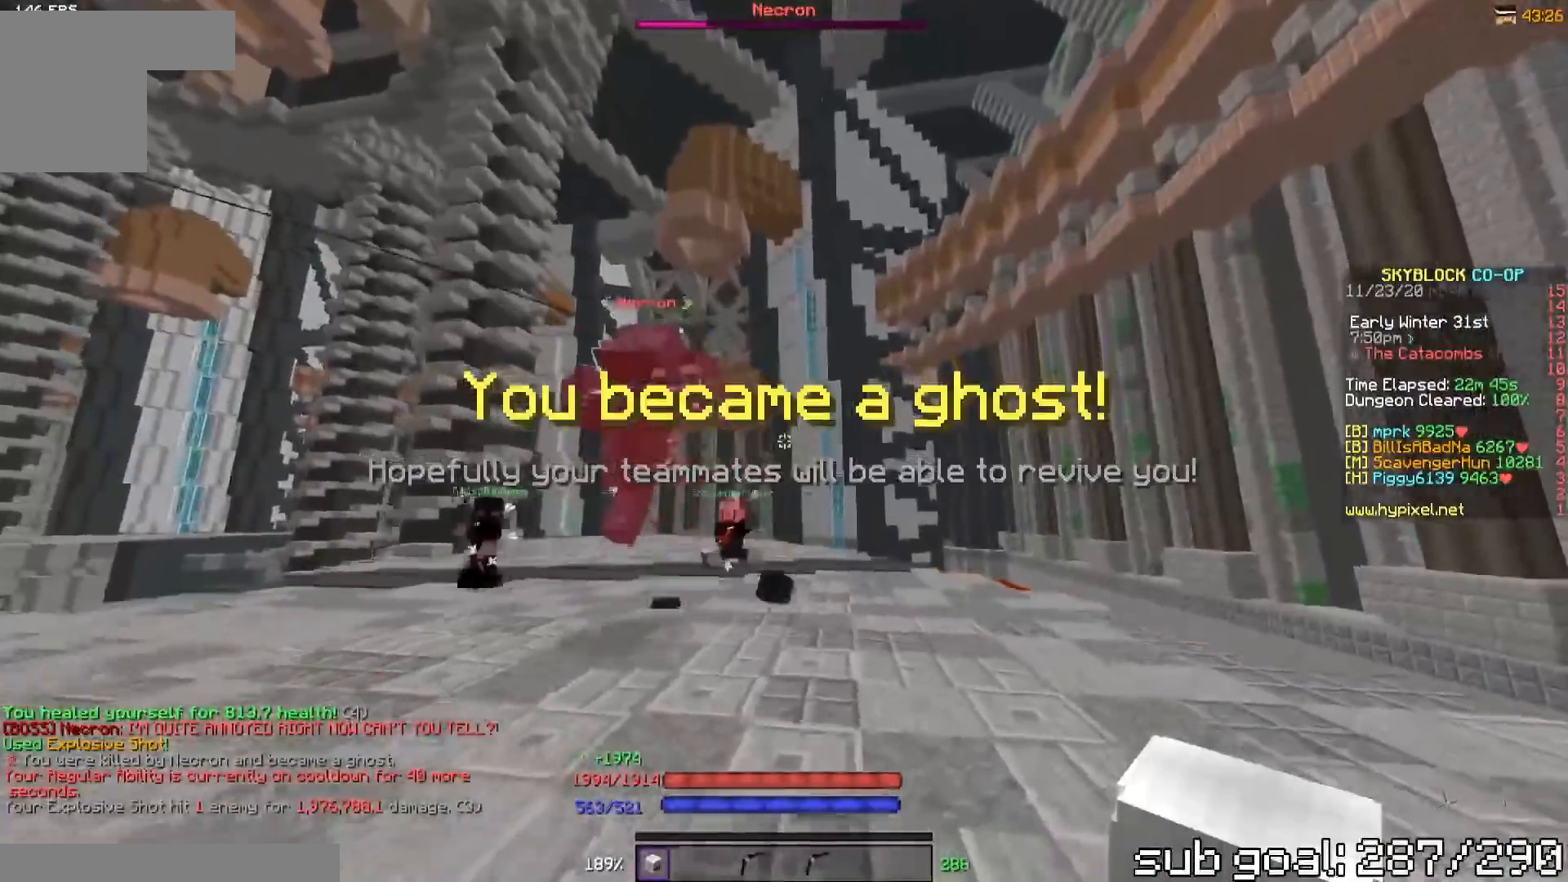
{"keys": ["d", "w"], "events": []}
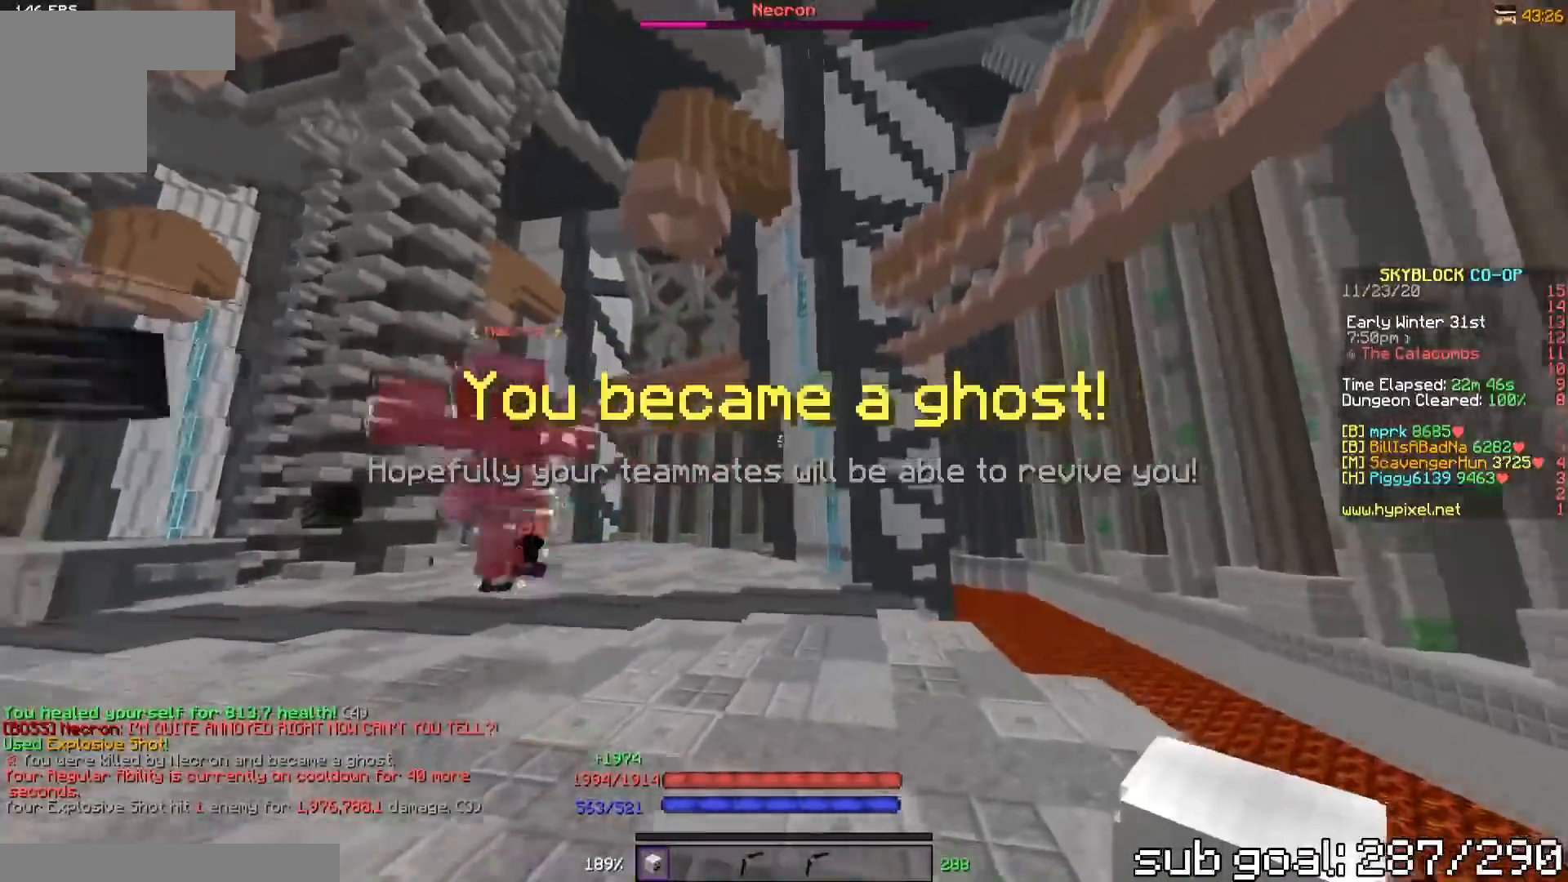
{"keys": ["w"], "events": [[67, "d", "up"]]}
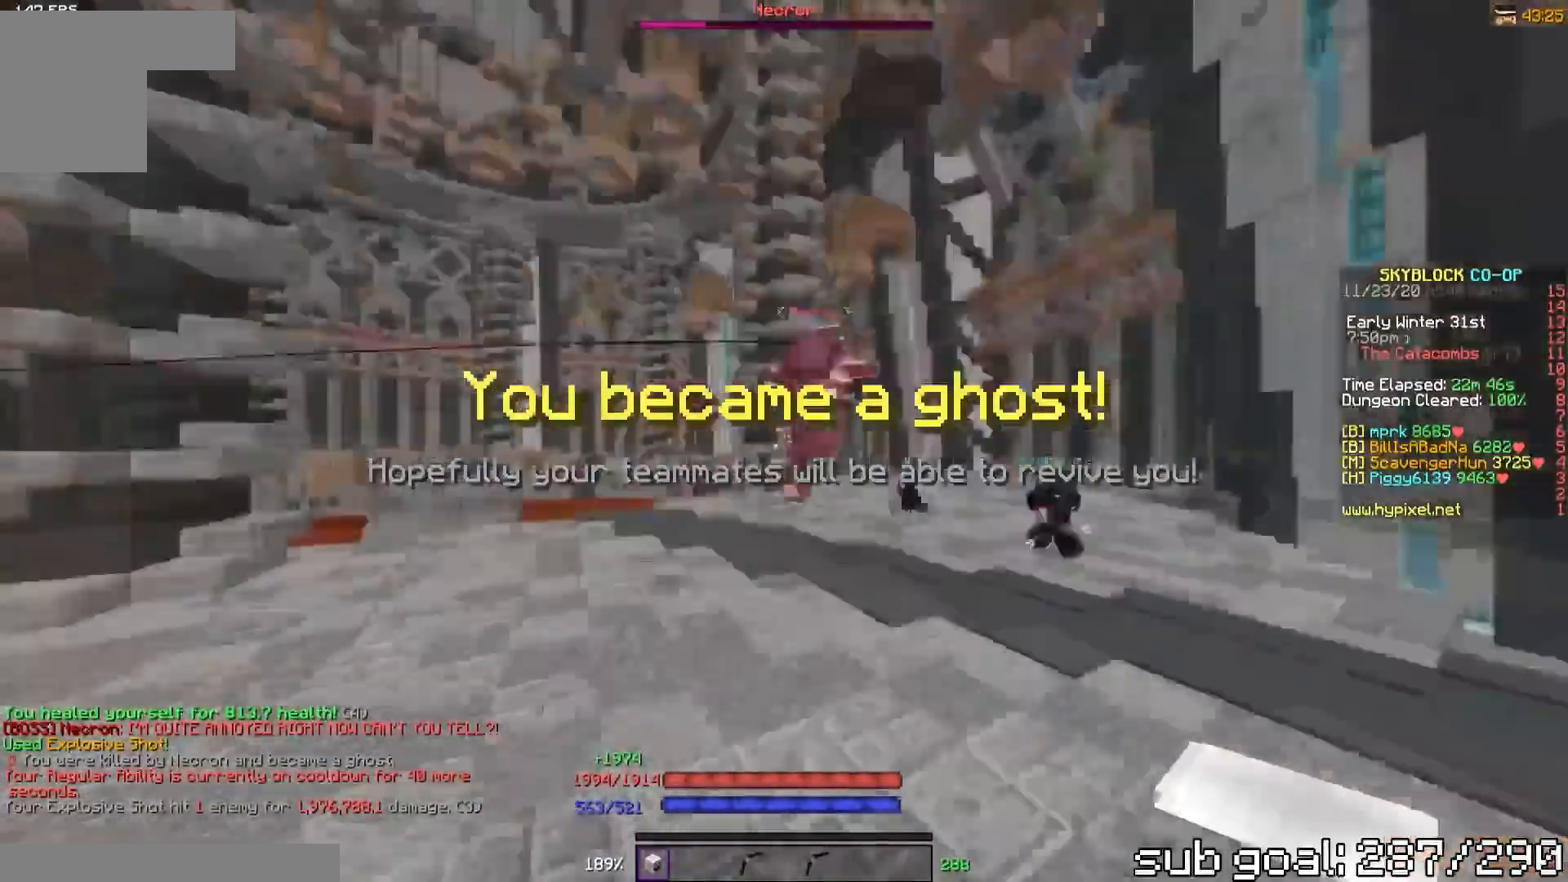
{"keys": ["a", "w"], "events": [[301, "a", "down"]]}
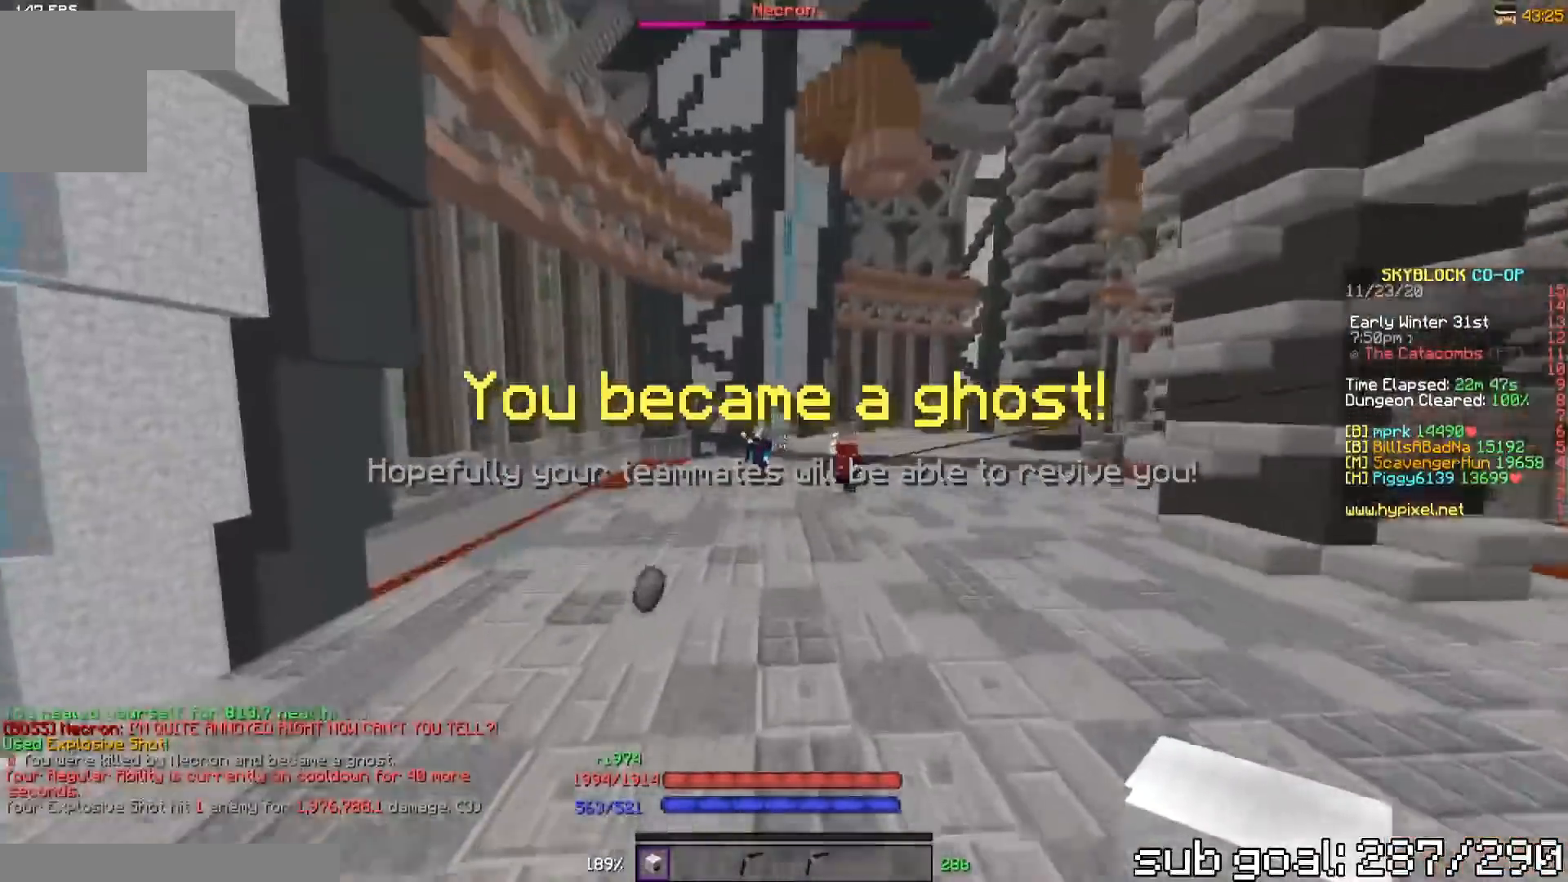
{"keys": ["w"], "events": [[167, "a", "up"]]}
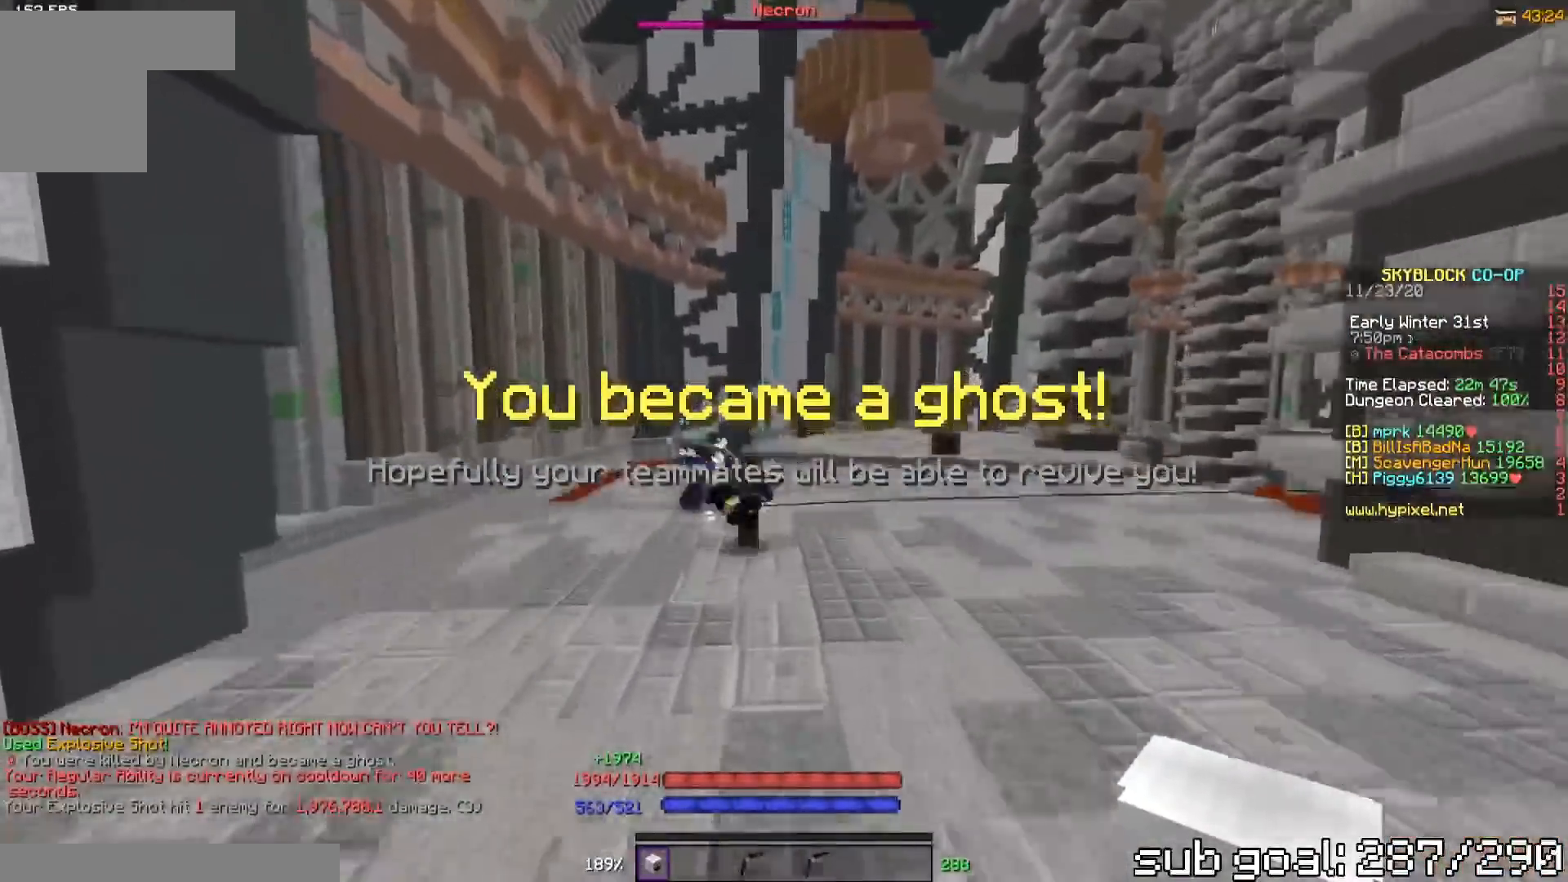
{"keys": ["a", "w"], "events": [[17, "a", "down"], [17, "w", "up"], [101, "w", "down"]]}
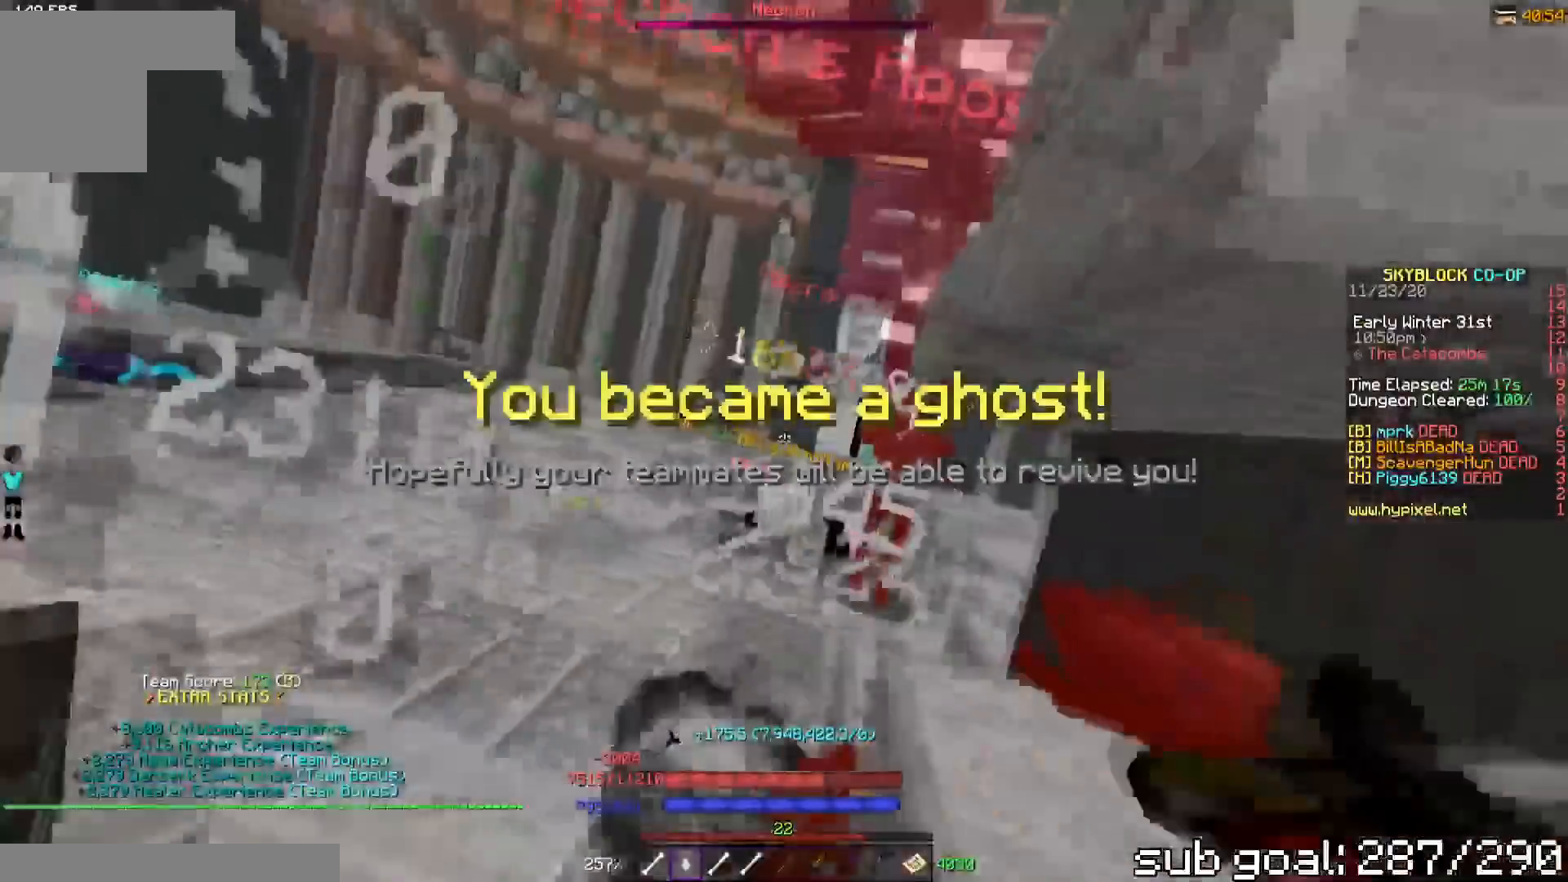
{"keys": [], "events": [[83, "a", "up"], [484, "w", "up"]]}
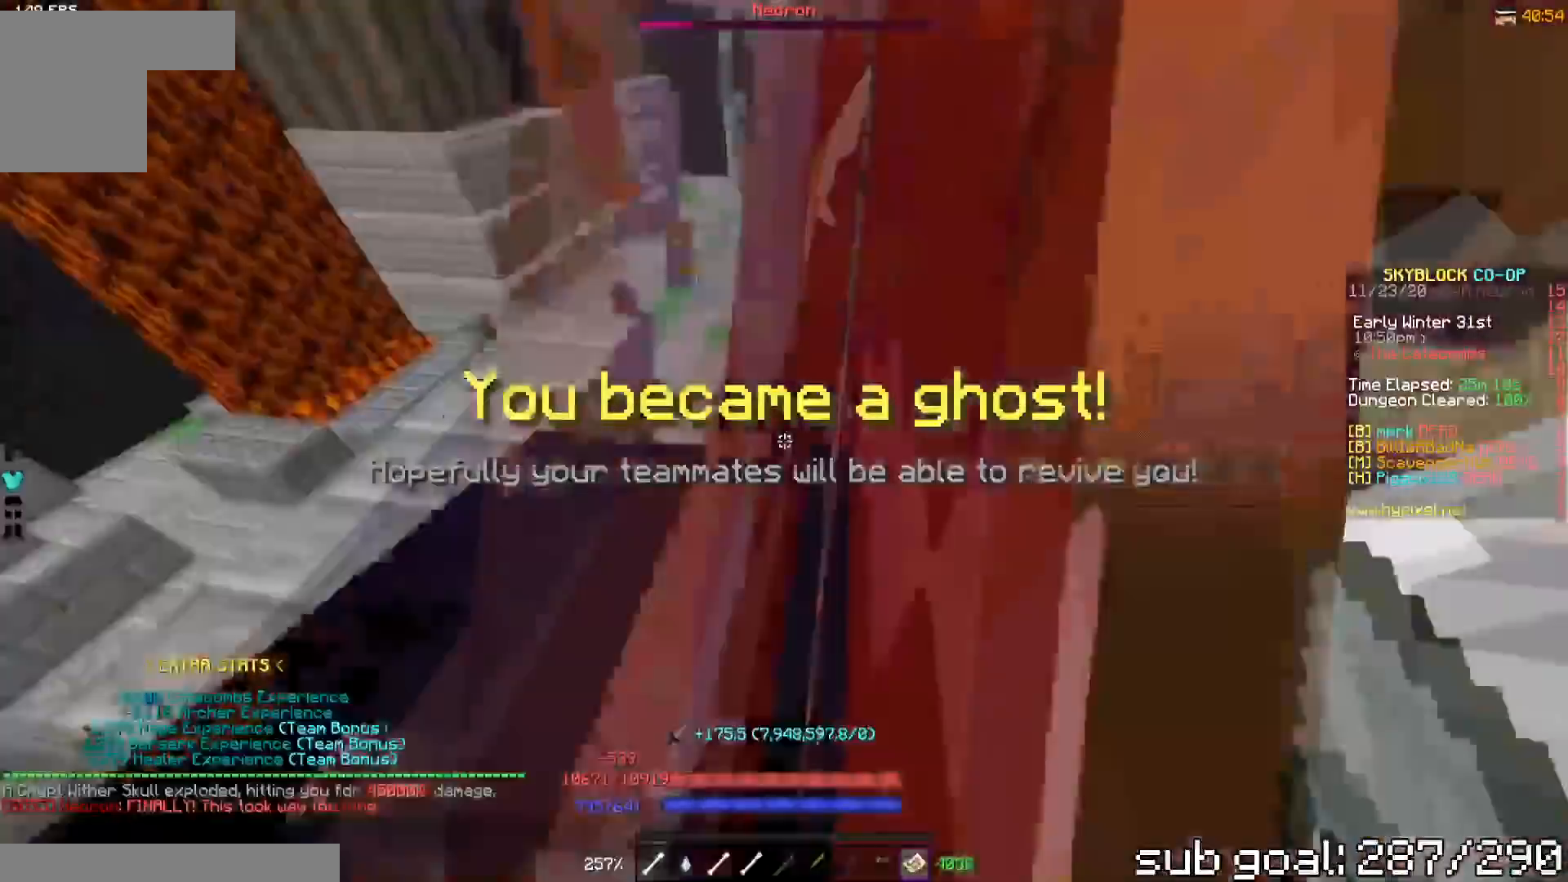
{"keys": [], "events": []}
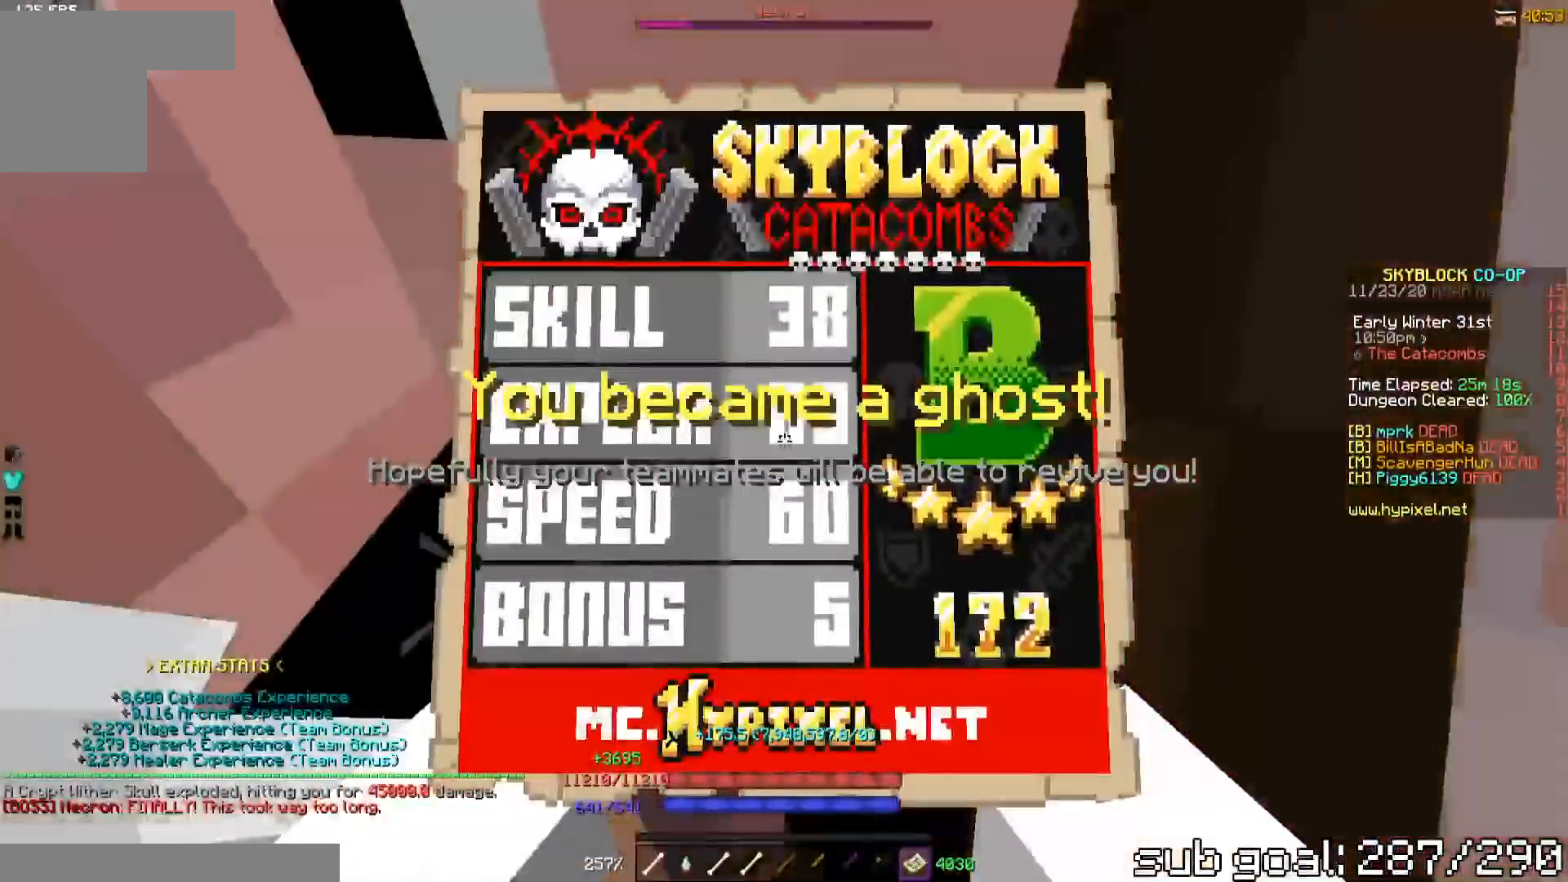
{"keys": ["a", "w"], "events": [[217, "w", "down"], [384, "a", "down"]]}
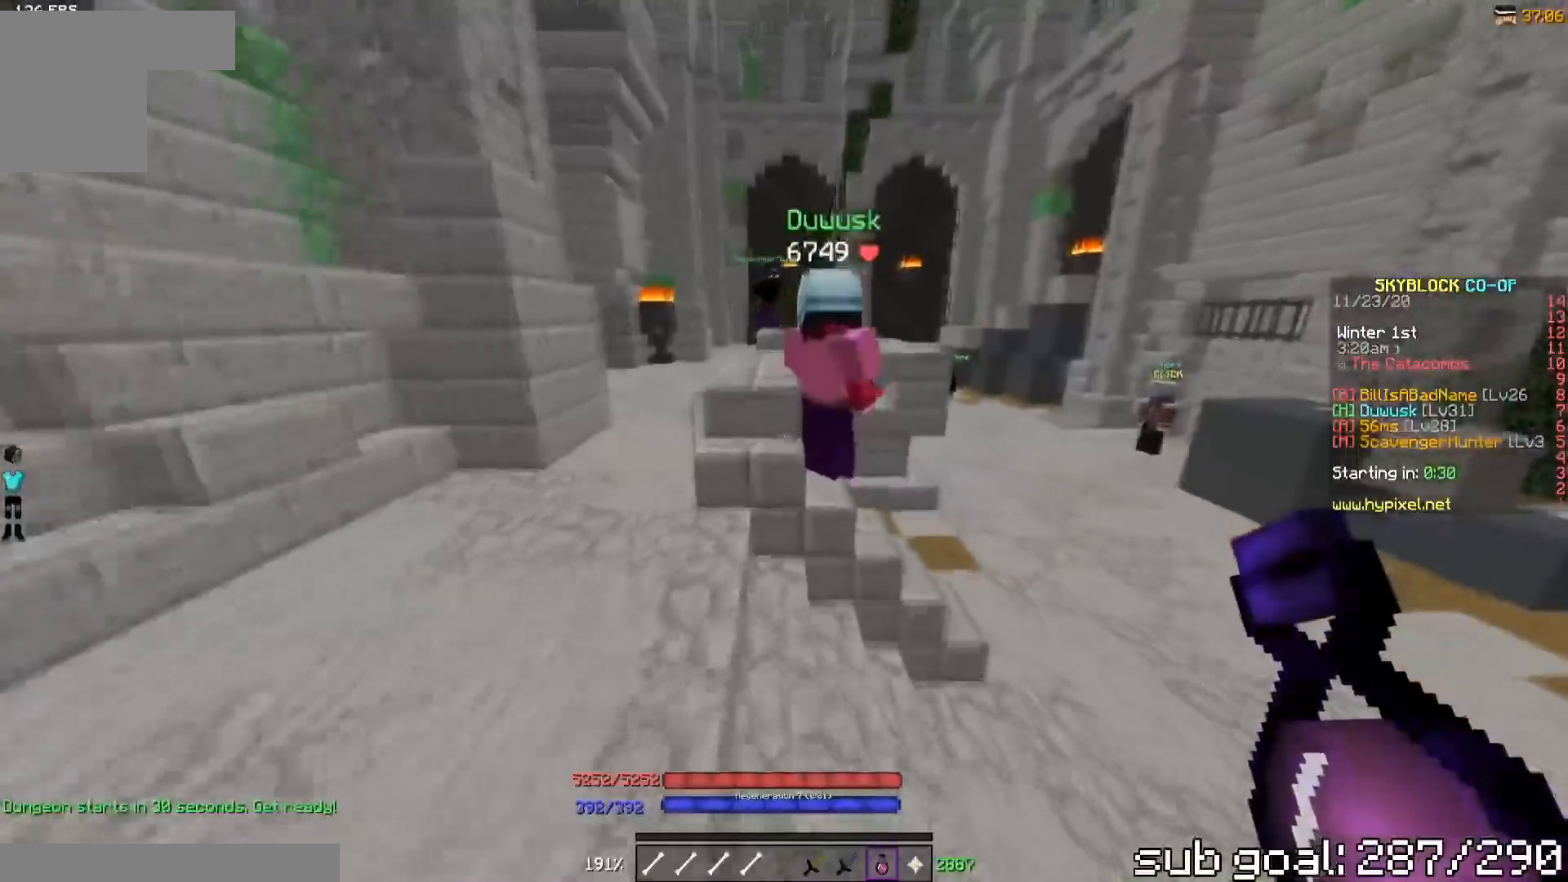
{"keys": ["w"], "events": [[67, "a", "up"]]}
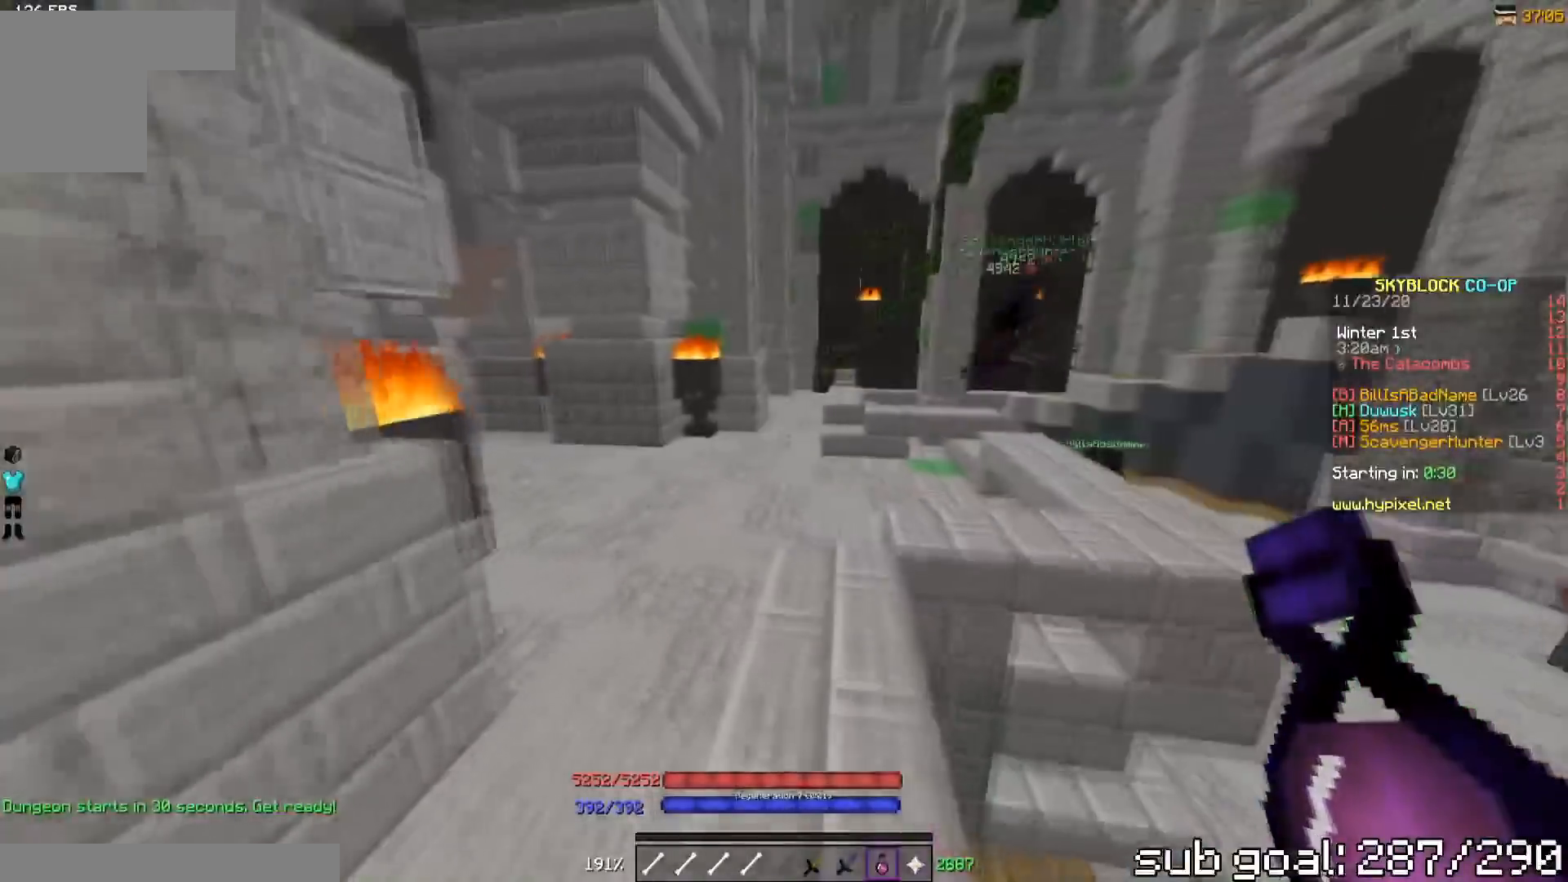
{"keys": ["w"], "events": []}
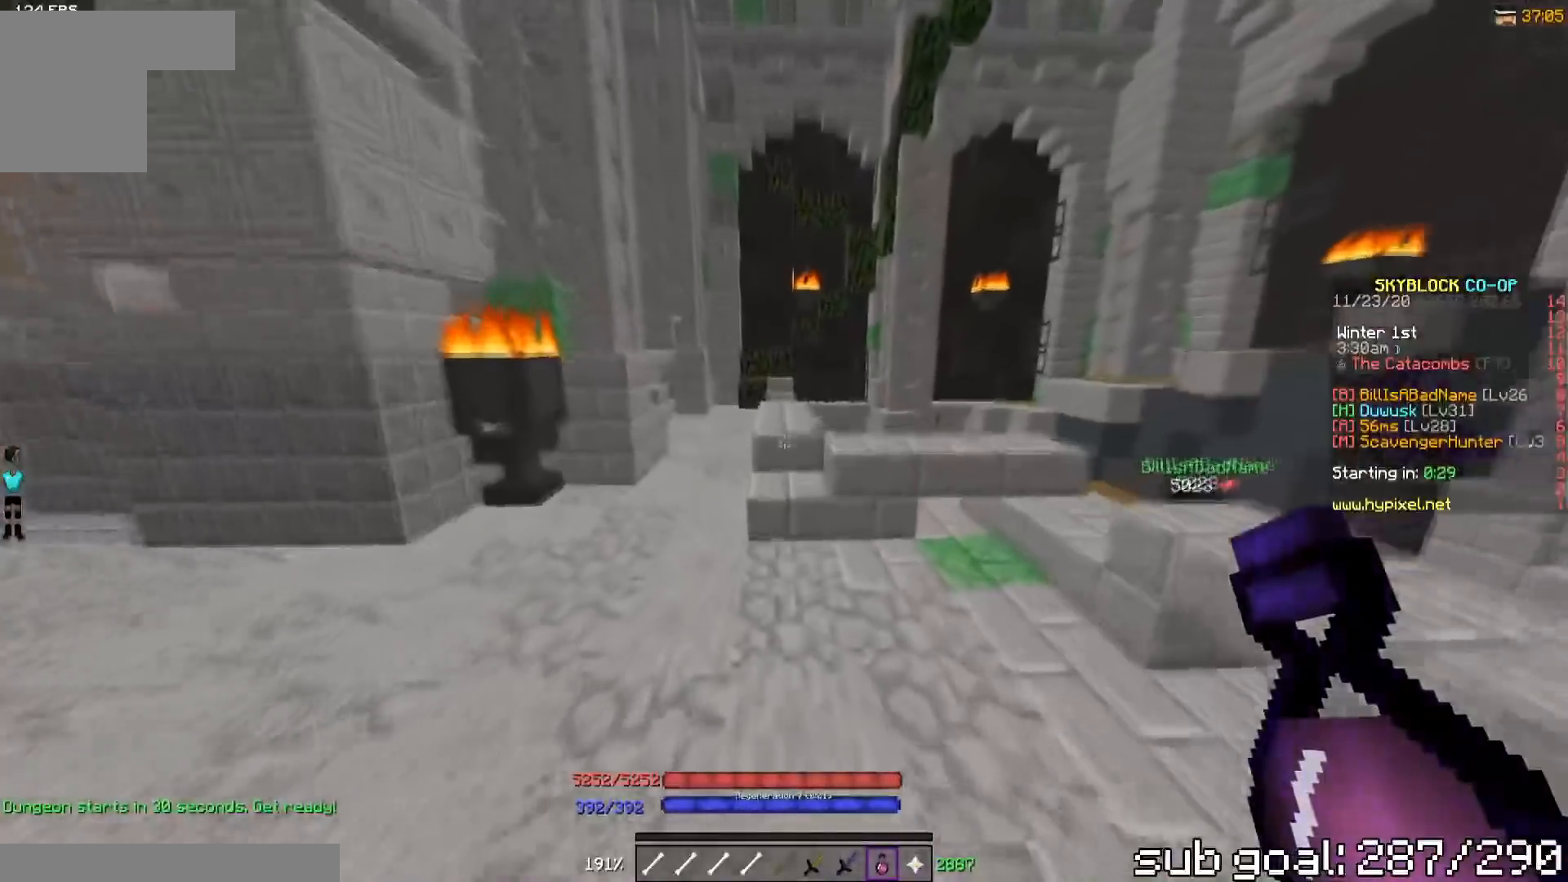
{"keys": ["w"], "events": []}
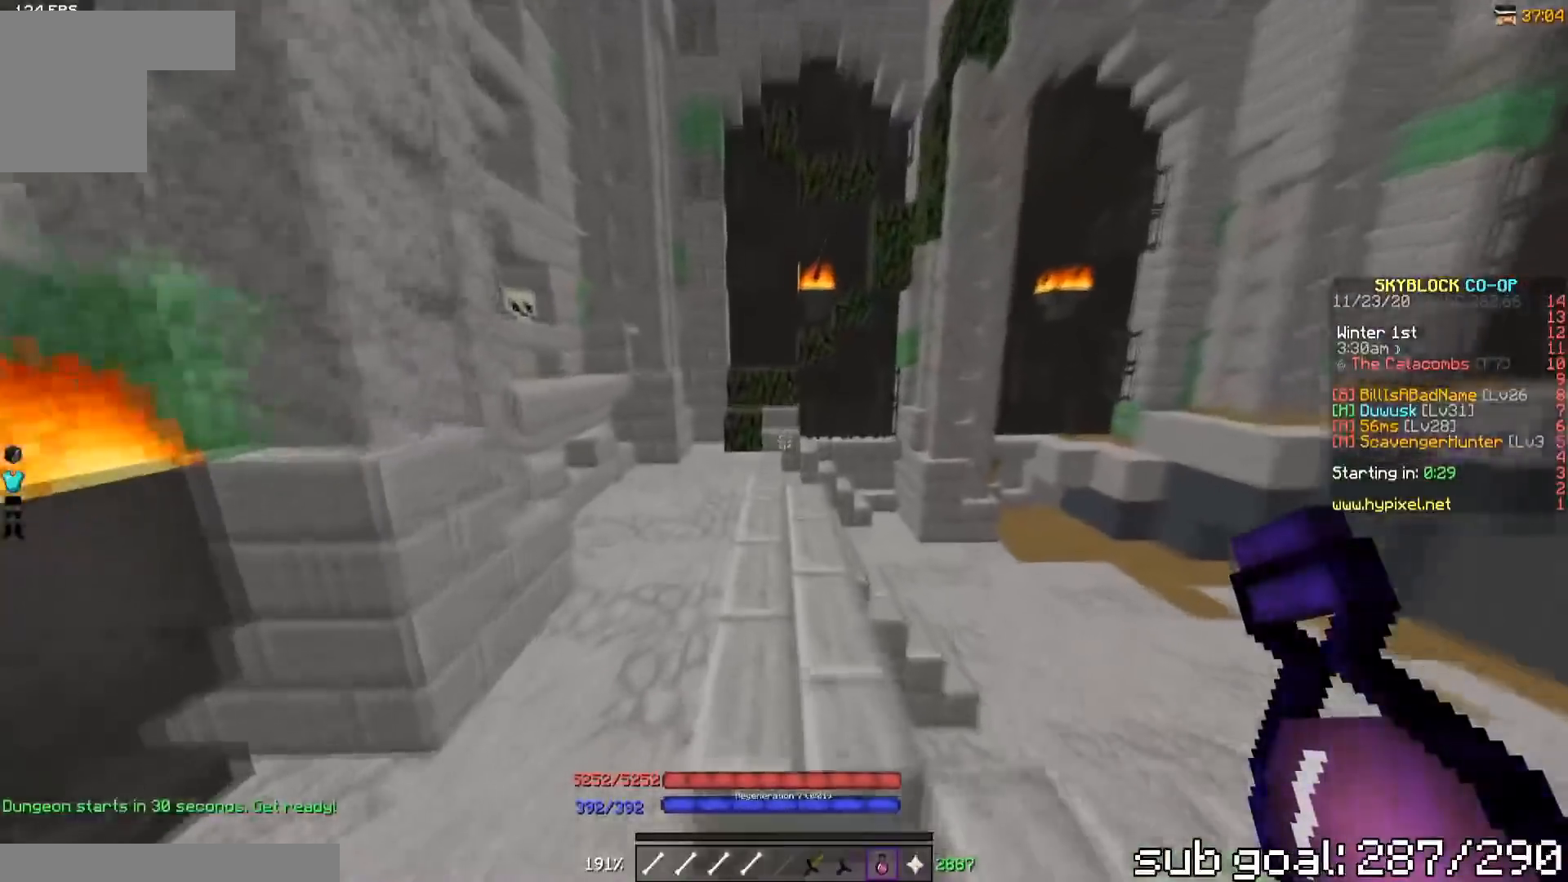
{"keys": ["w"], "events": []}
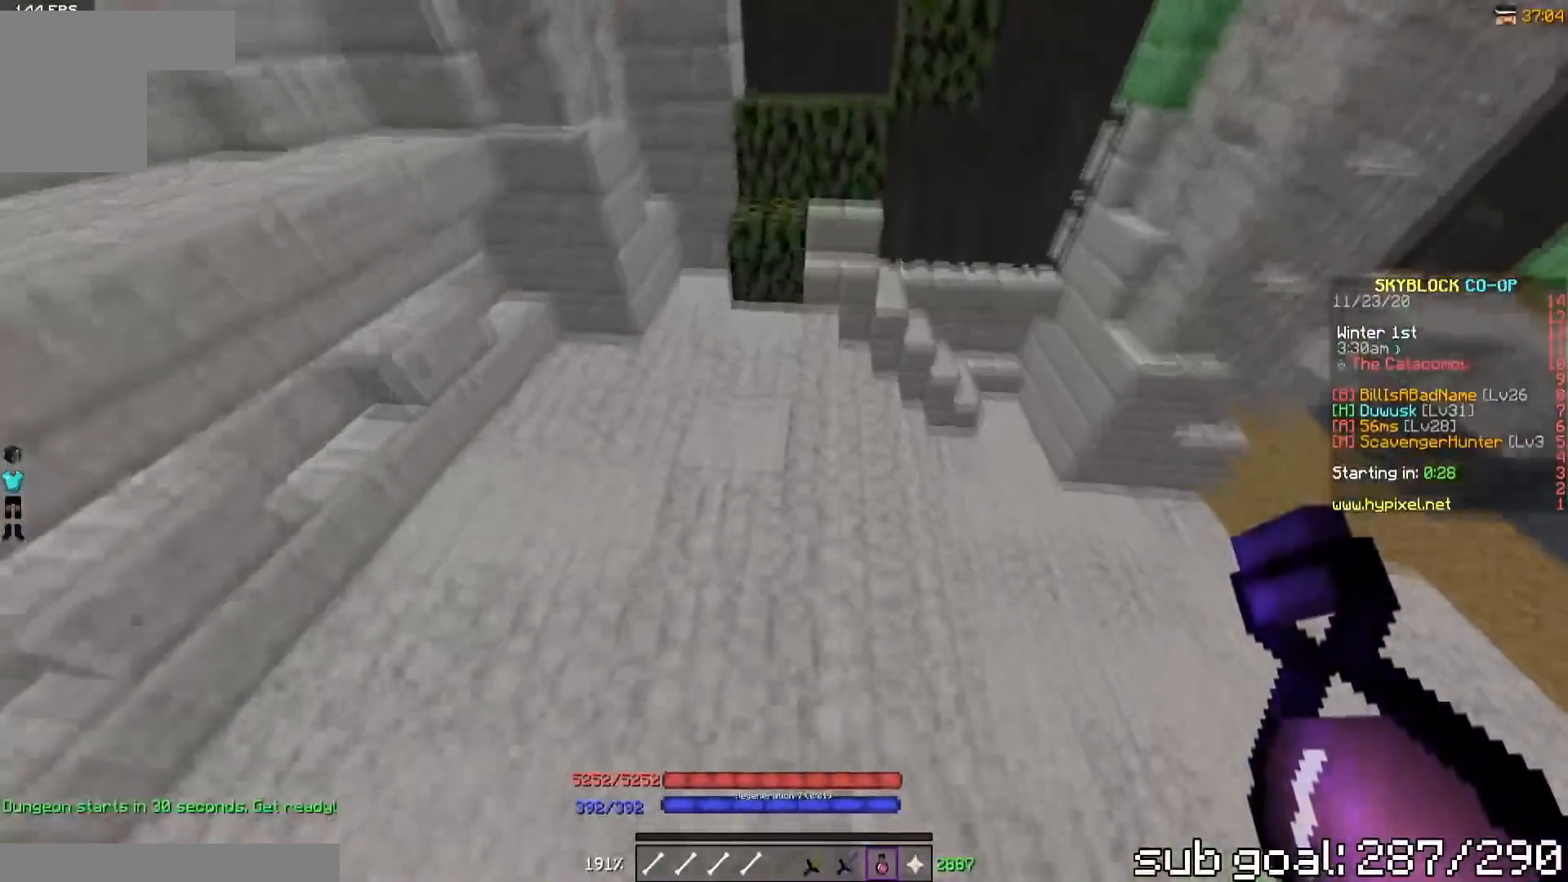
{"keys": ["w"], "events": []}
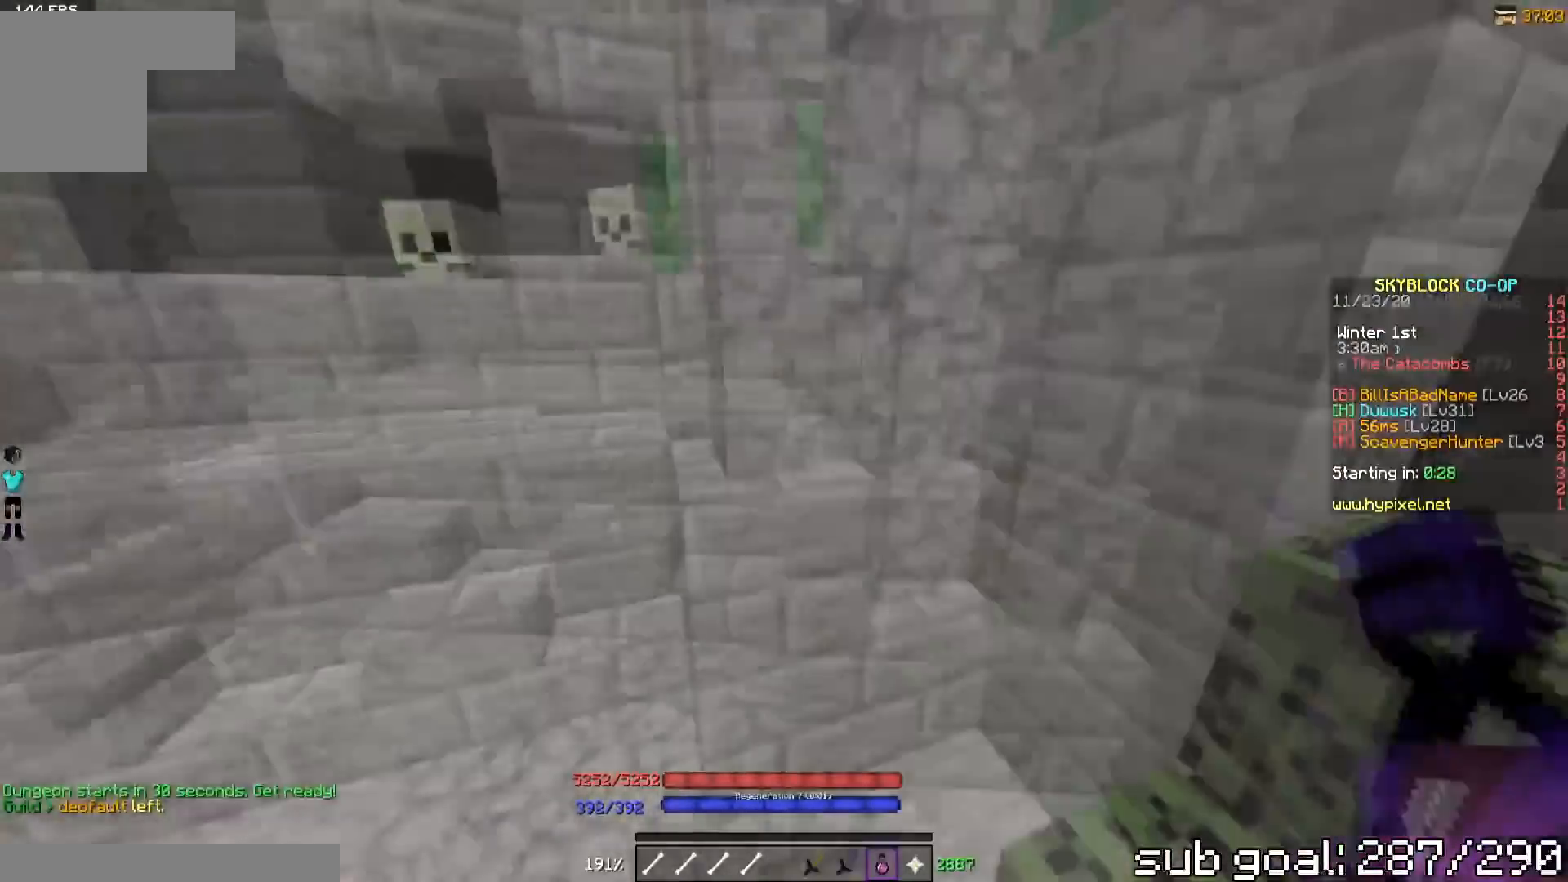
{"keys": ["w"], "events": []}
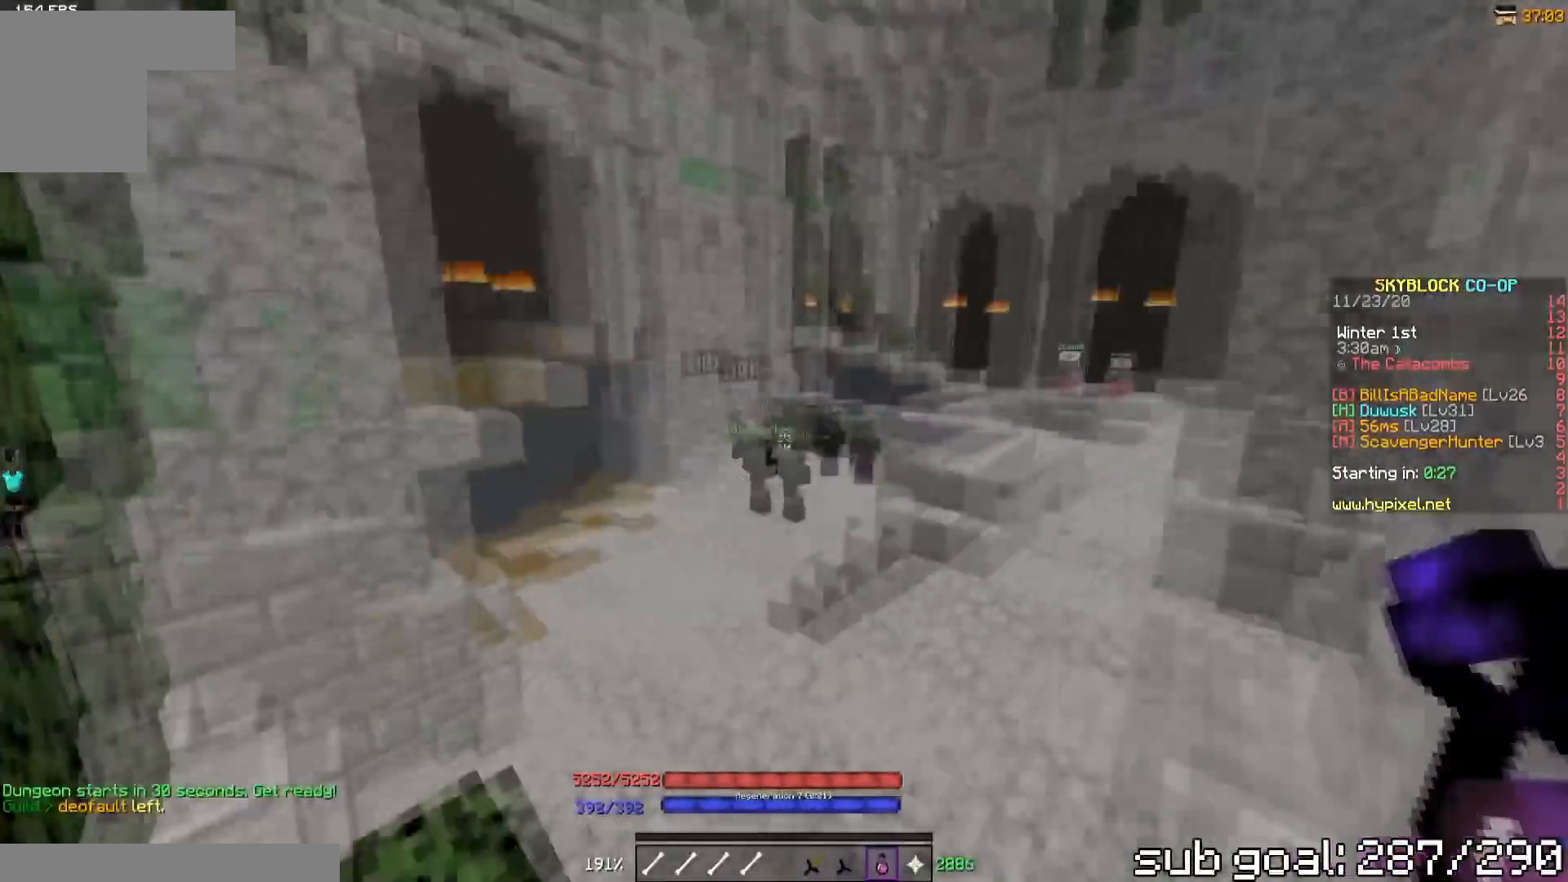
{"keys": ["w"], "events": []}
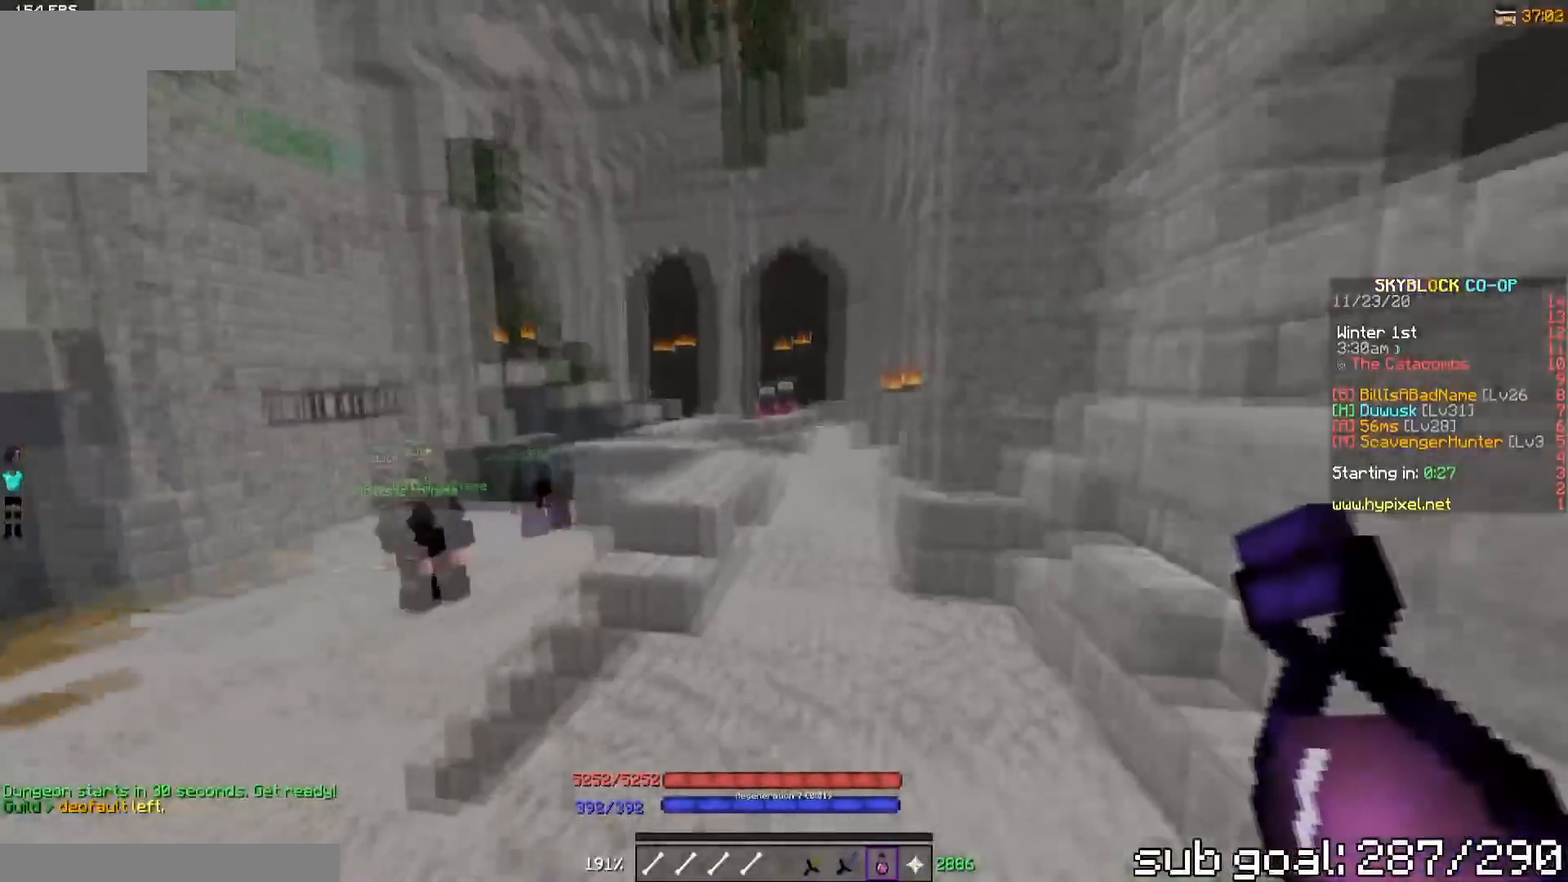
{"keys": ["w"], "events": []}
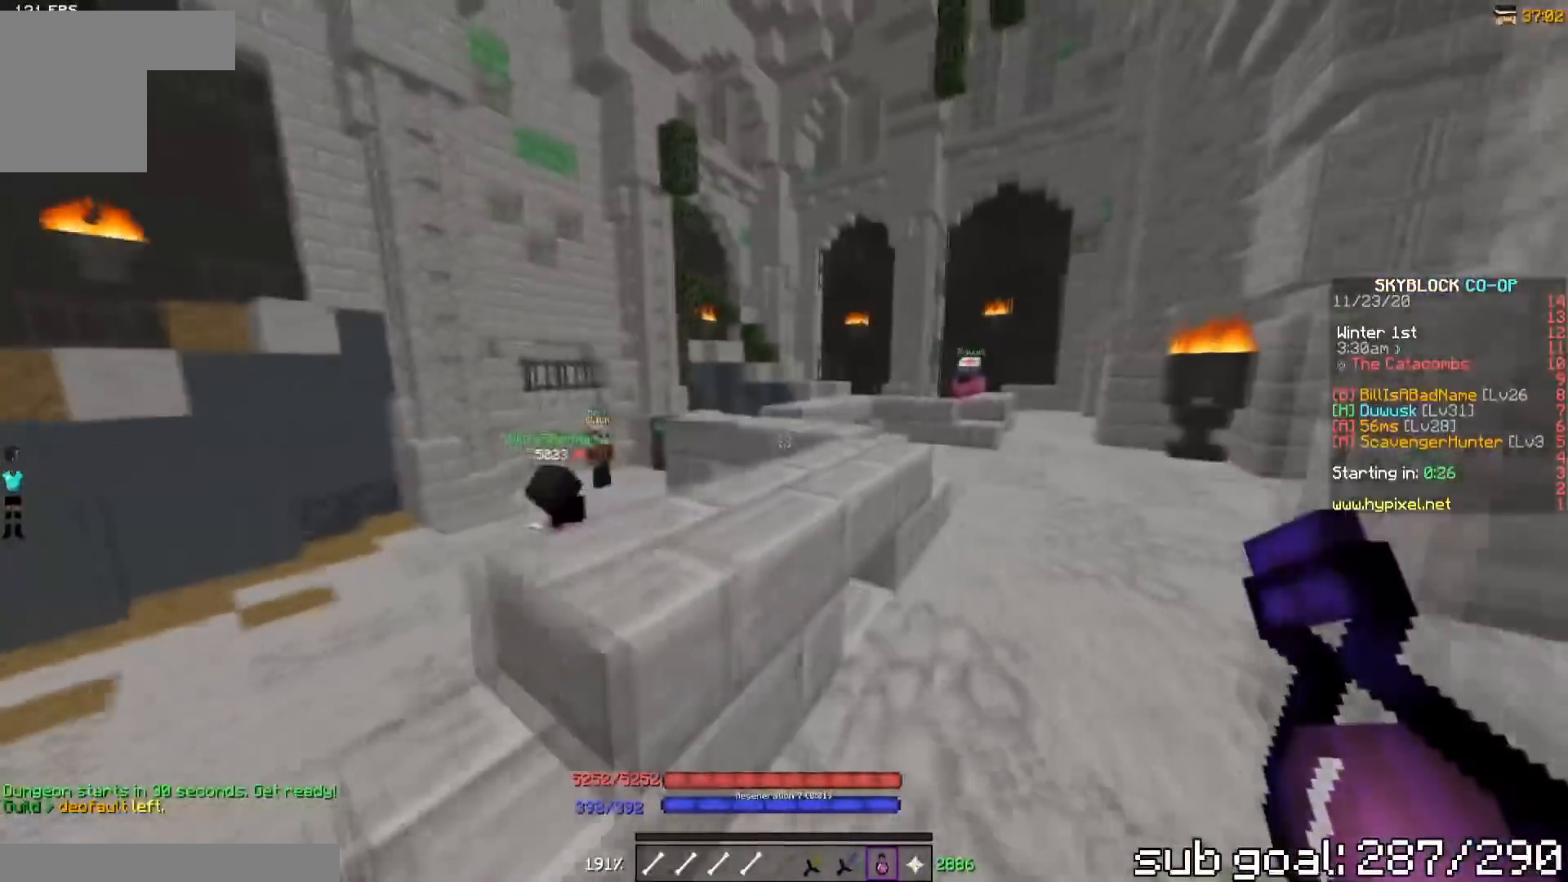
{"keys": ["w"], "events": []}
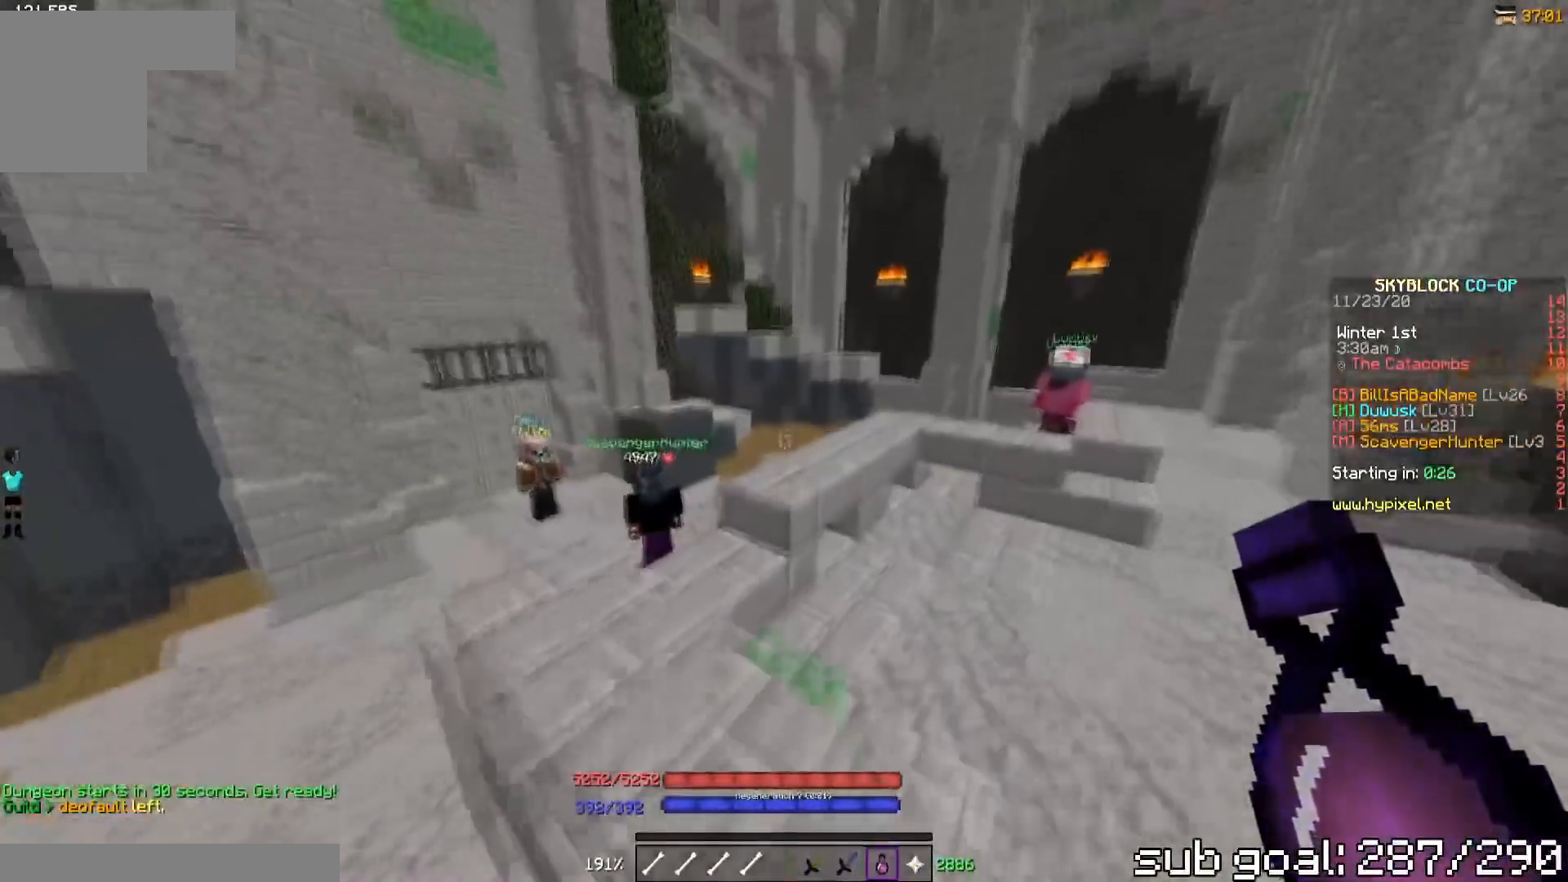
{"keys": ["w"], "events": []}
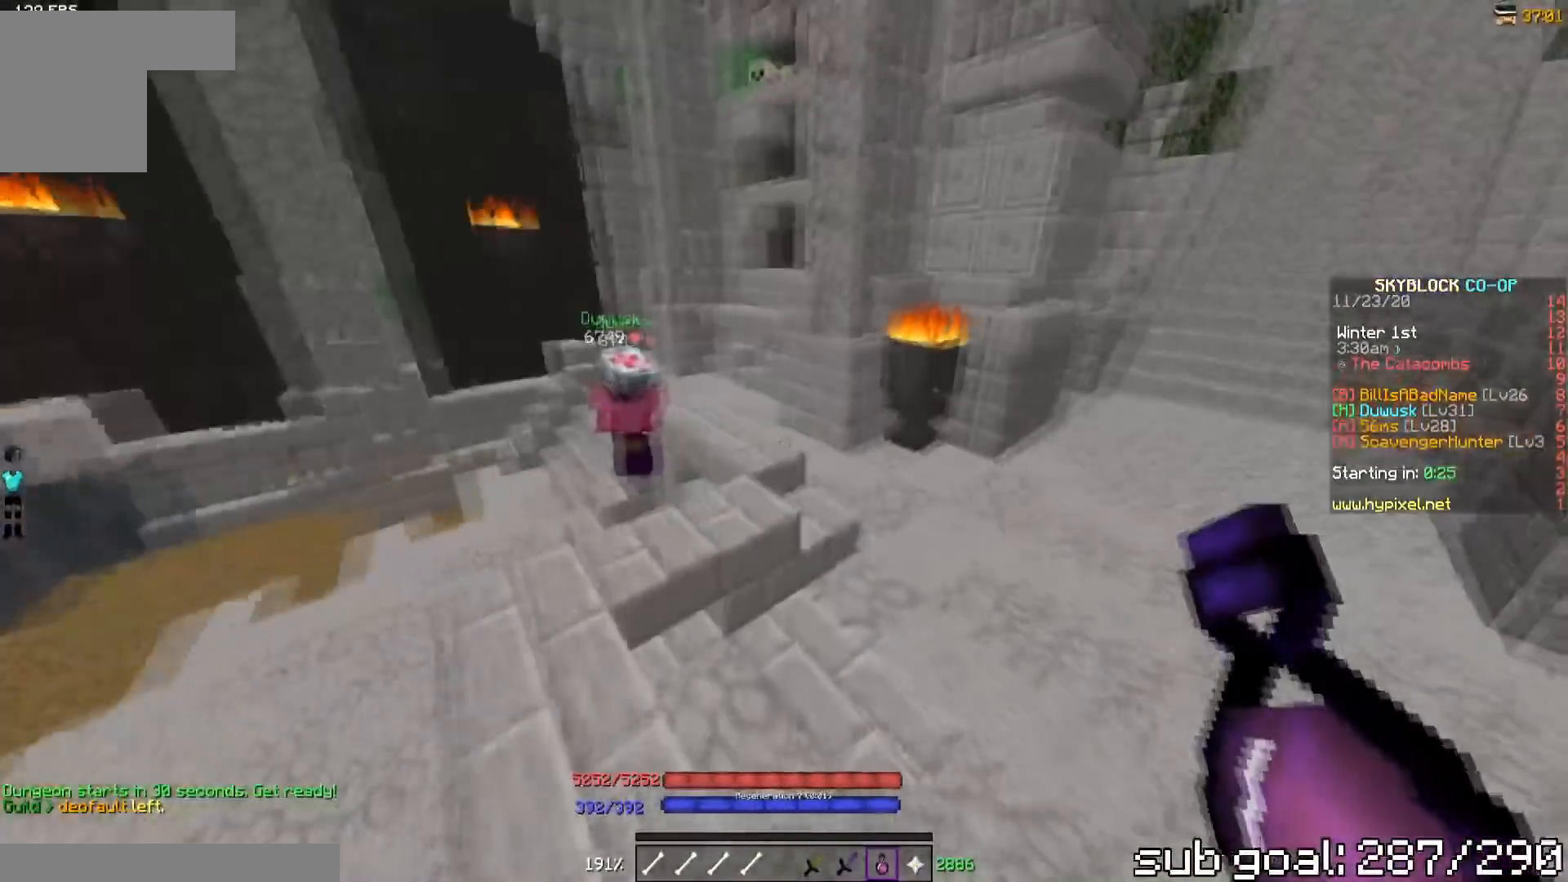
{"keys": ["w"], "events": []}
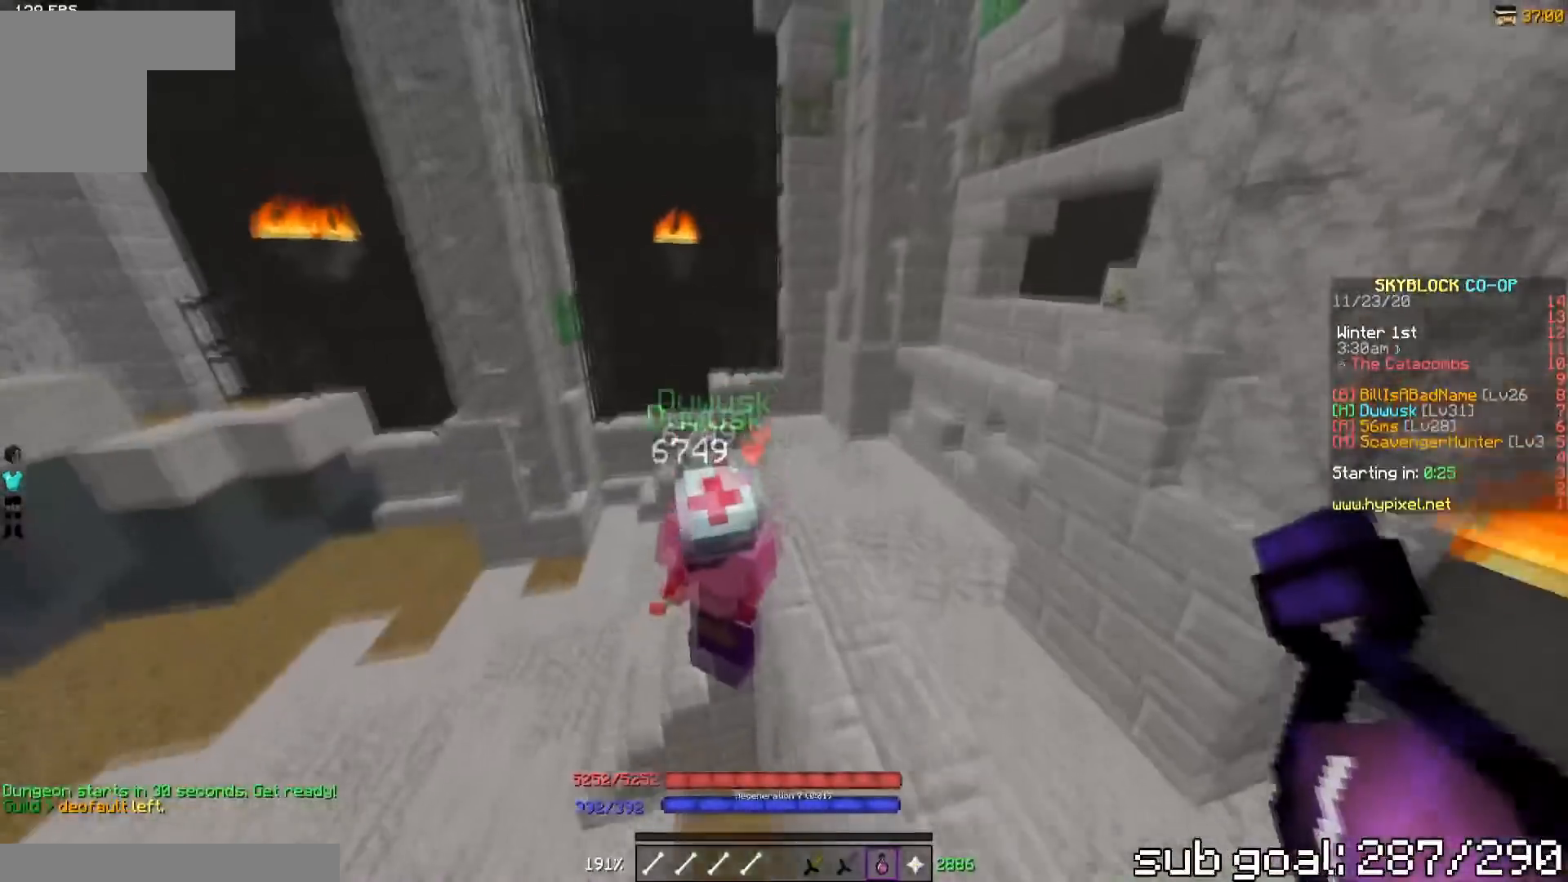
{"keys": ["w"], "events": [[233, "a", "down"], [484, "a", "up"]]}
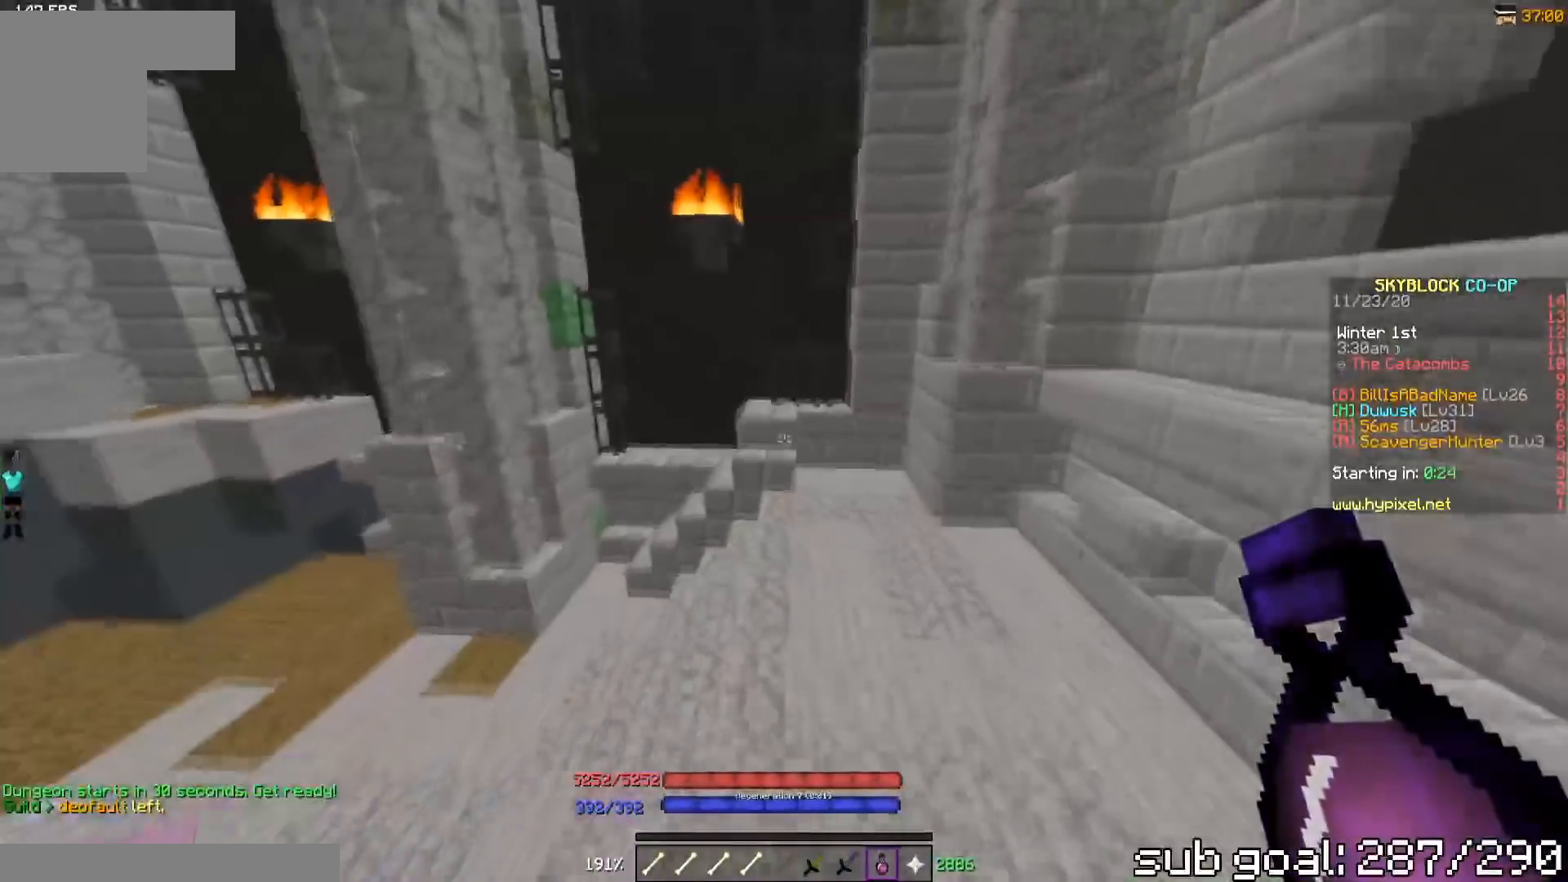
{"keys": ["w"], "events": []}
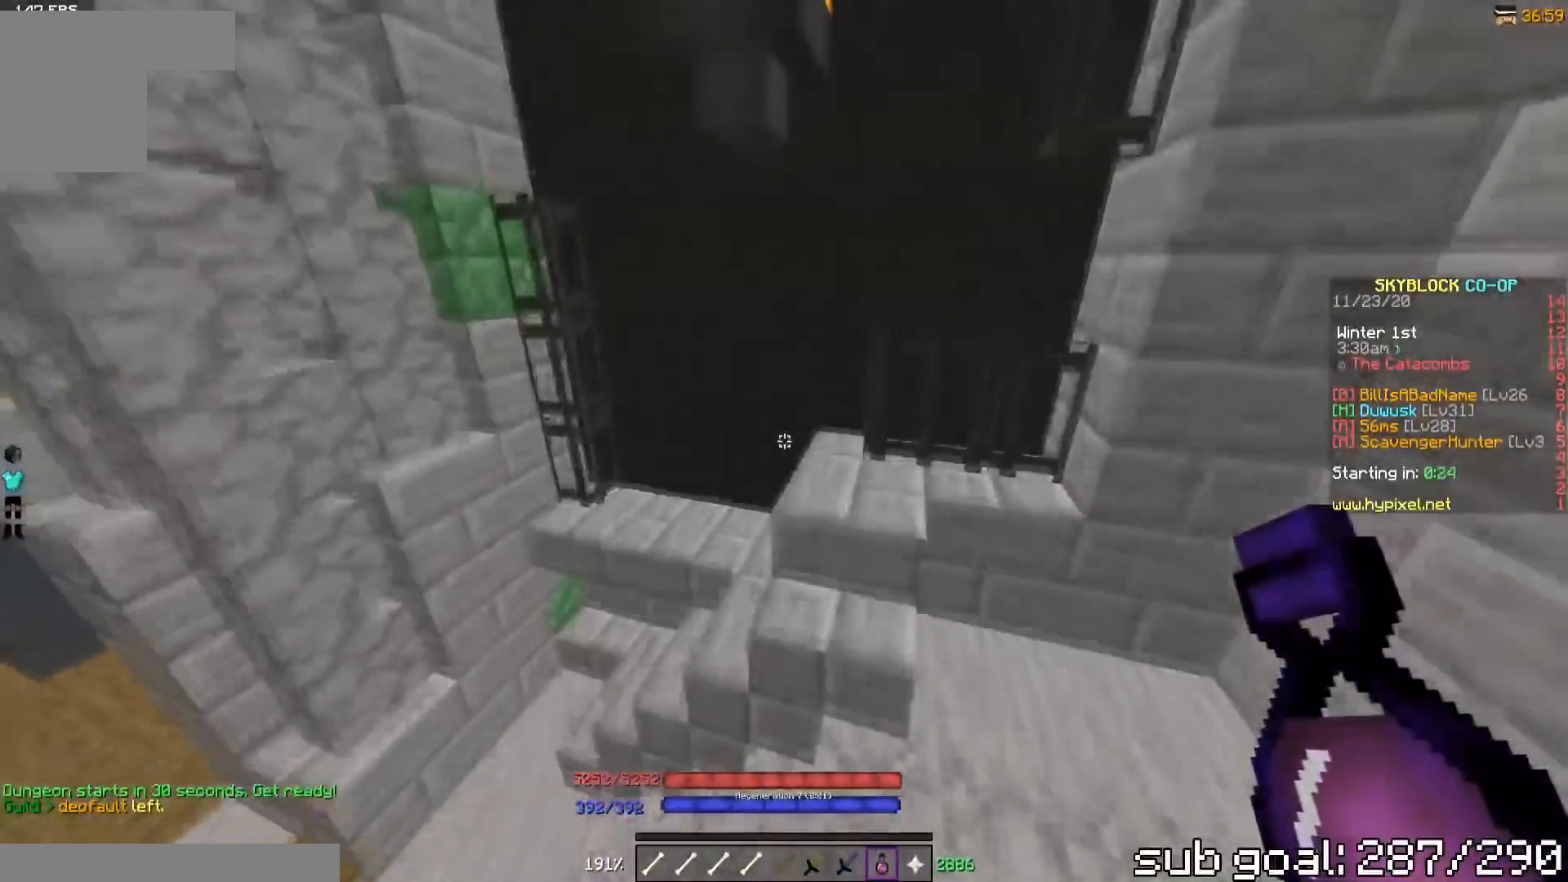
{"keys": ["w"], "events": []}
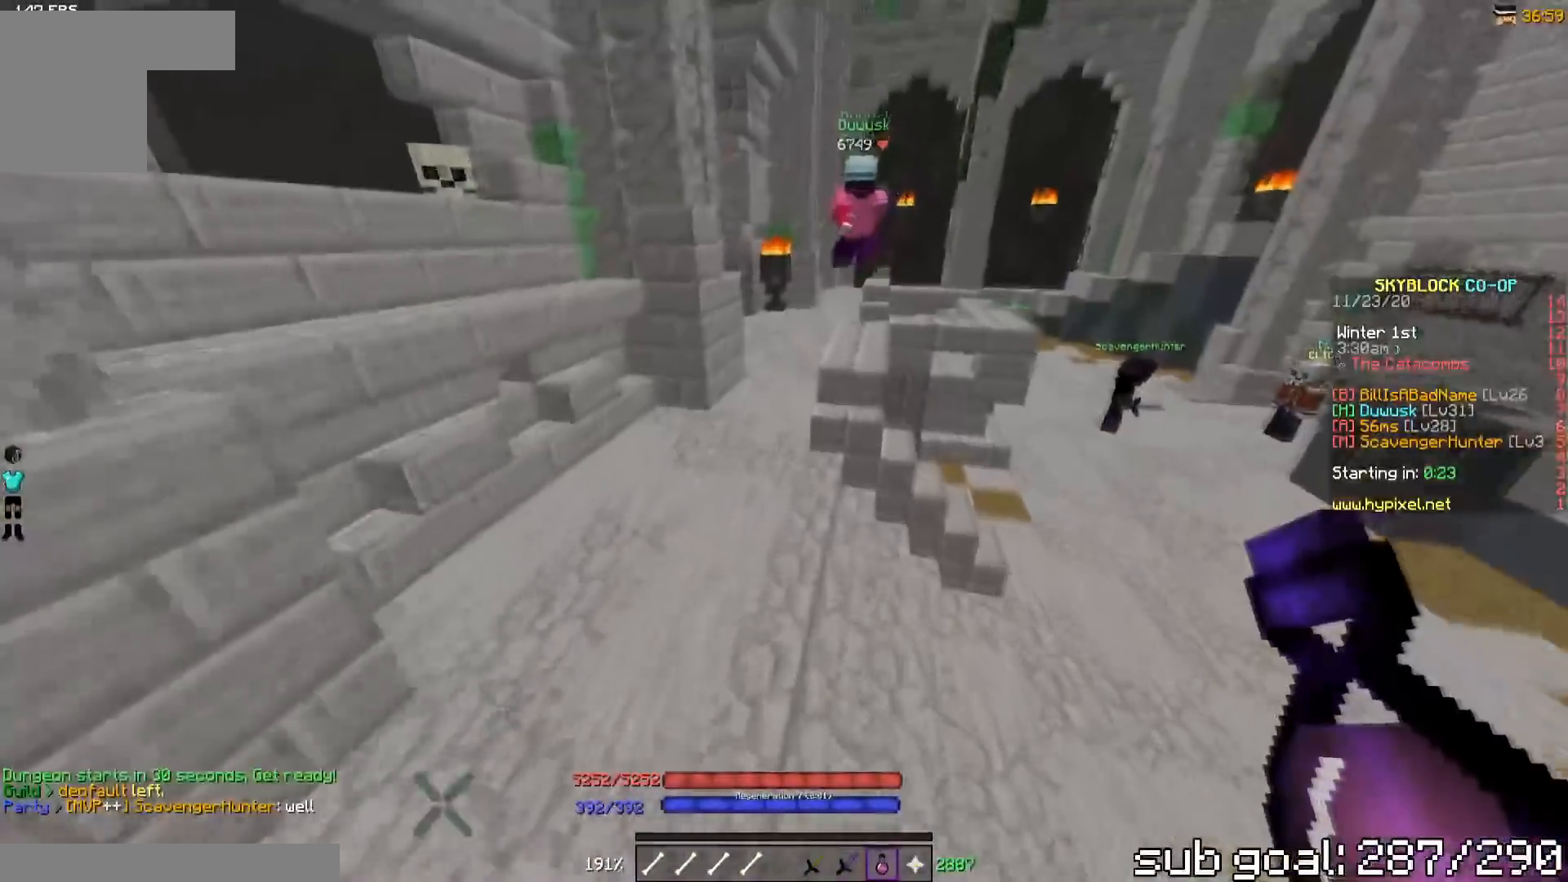
{"keys": ["w"], "events": []}